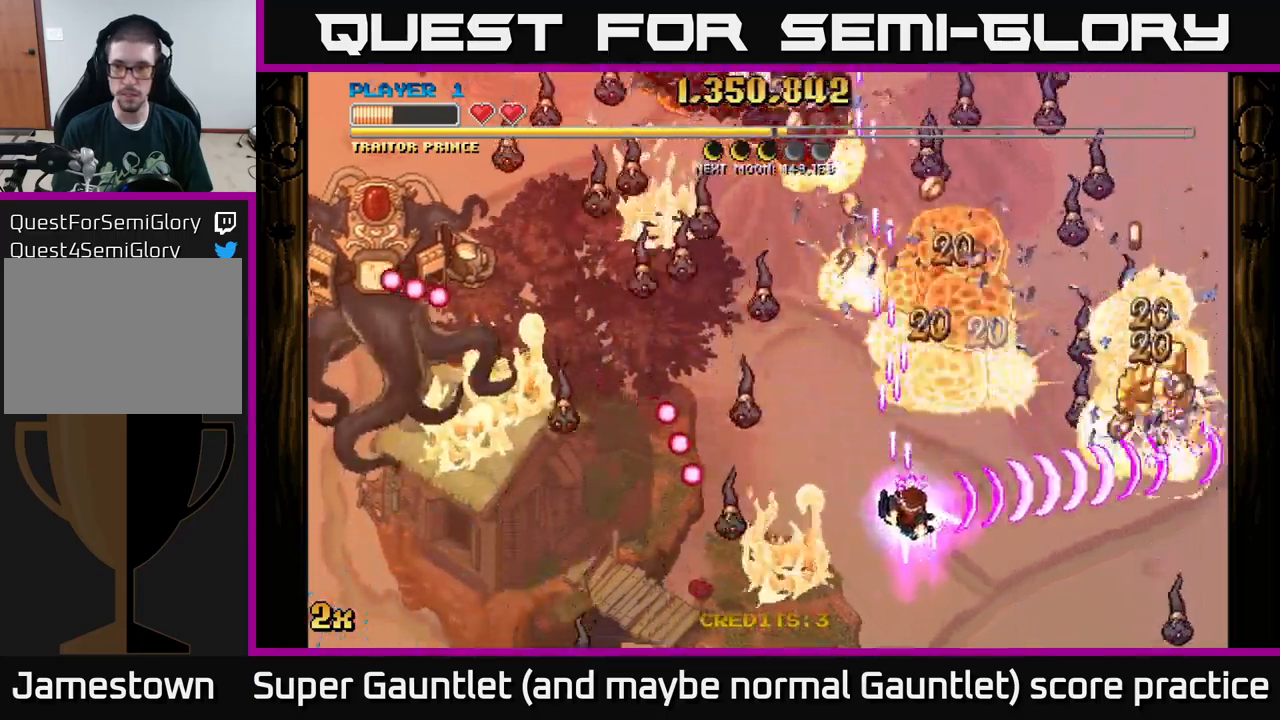
Gameplay with a controller (Xbox layout); each line is a JSON object with the inputs held at the frame after it. "events" lists button and stick changes between this image and that frame as [ms after this image, input, new state], when the widget could be followed in between.
{"buttons": ["A"], "left_stick": "down-right", "right_stick": "center", "events": [[184, "left_stick", "up-left"], [217, "X", "down"], [317, "X", "up"], [334, "left_stick", "center"], [384, "left_stick", "down-right"]]}
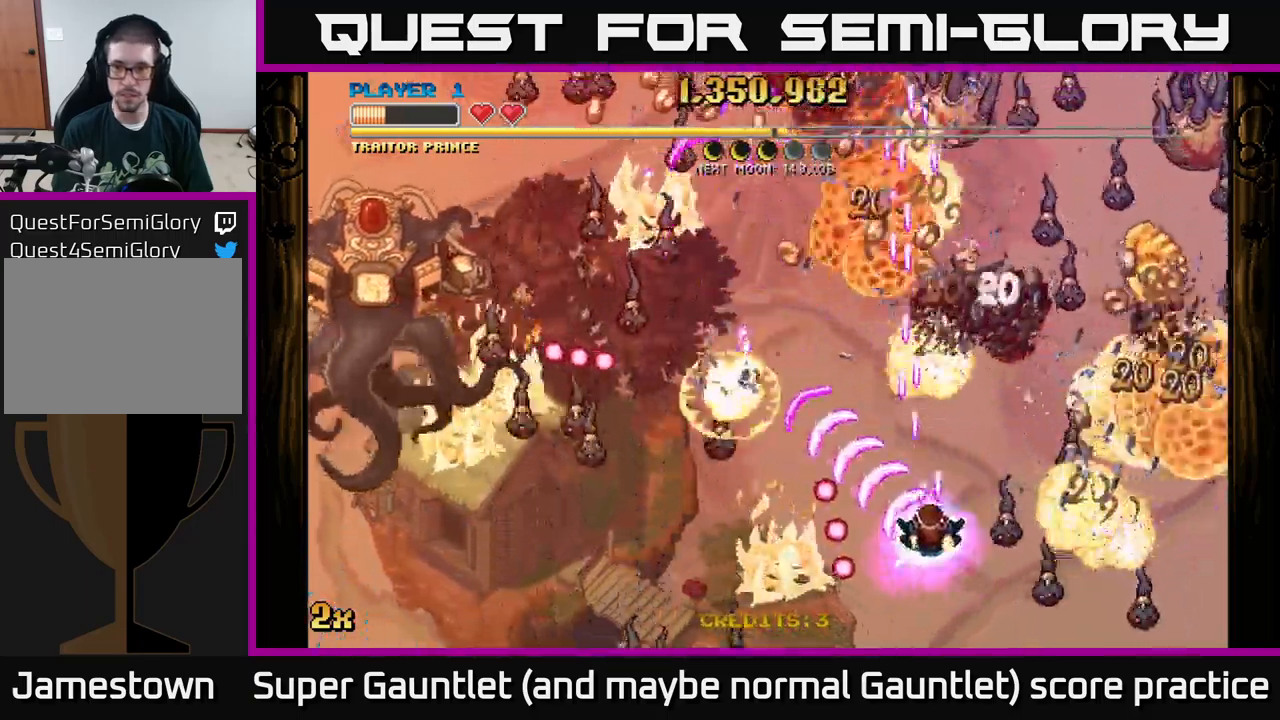
{"buttons": ["A", "X"], "left_stick": "up", "right_stick": "center", "events": [[84, "left_stick", "up"], [434, "left_stick", "center"], [484, "X", "down"], [500, "left_stick", "up"]]}
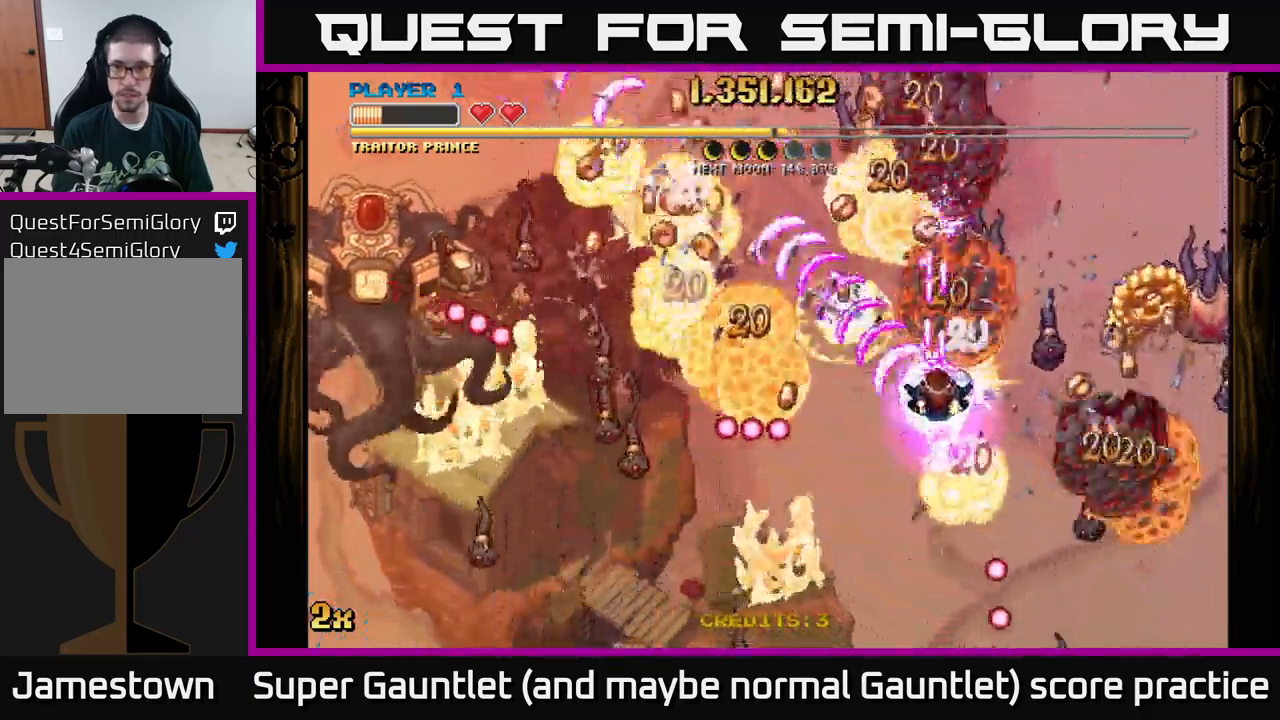
{"buttons": ["A"], "left_stick": "down-right", "right_stick": "center", "events": [[67, "X", "up"], [117, "left_stick", "down-right"], [367, "left_stick", "right"], [384, "X", "down"], [484, "left_stick", "down-right"], [500, "X", "up"]]}
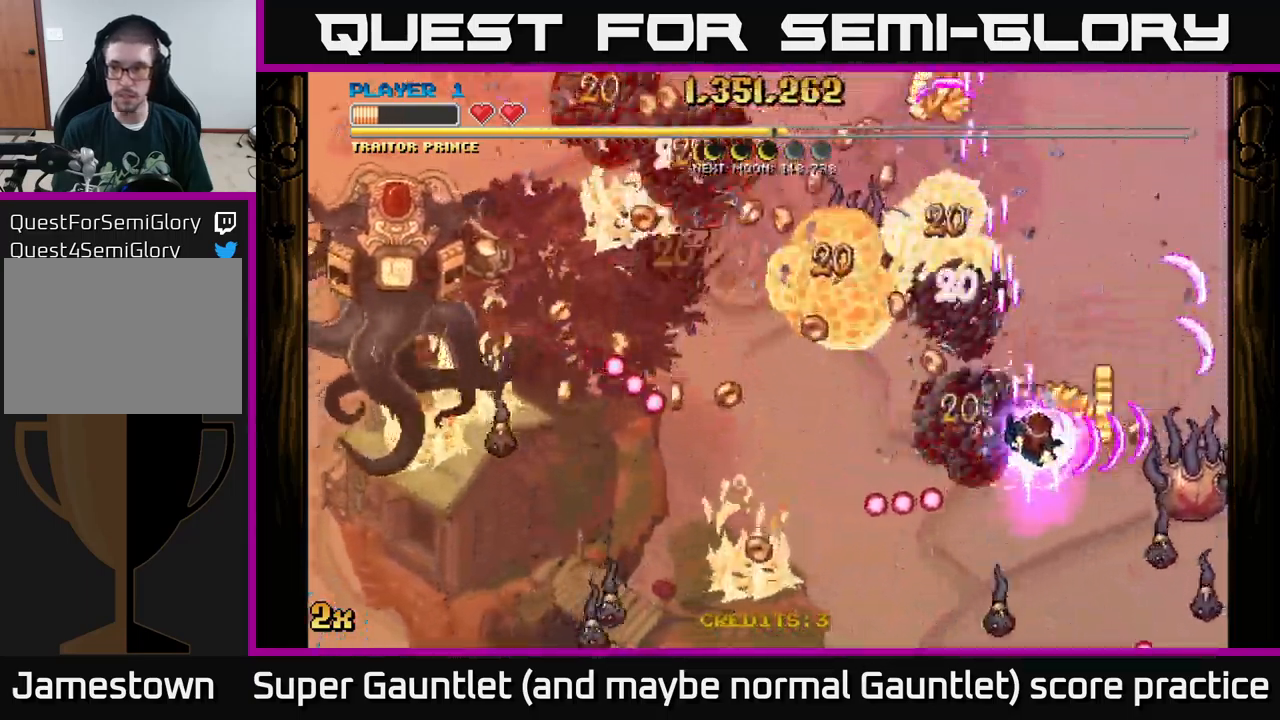
{"buttons": ["A"], "left_stick": "up-left", "right_stick": "center", "events": [[400, "left_stick", "down-left"], [500, "left_stick", "up-left"]]}
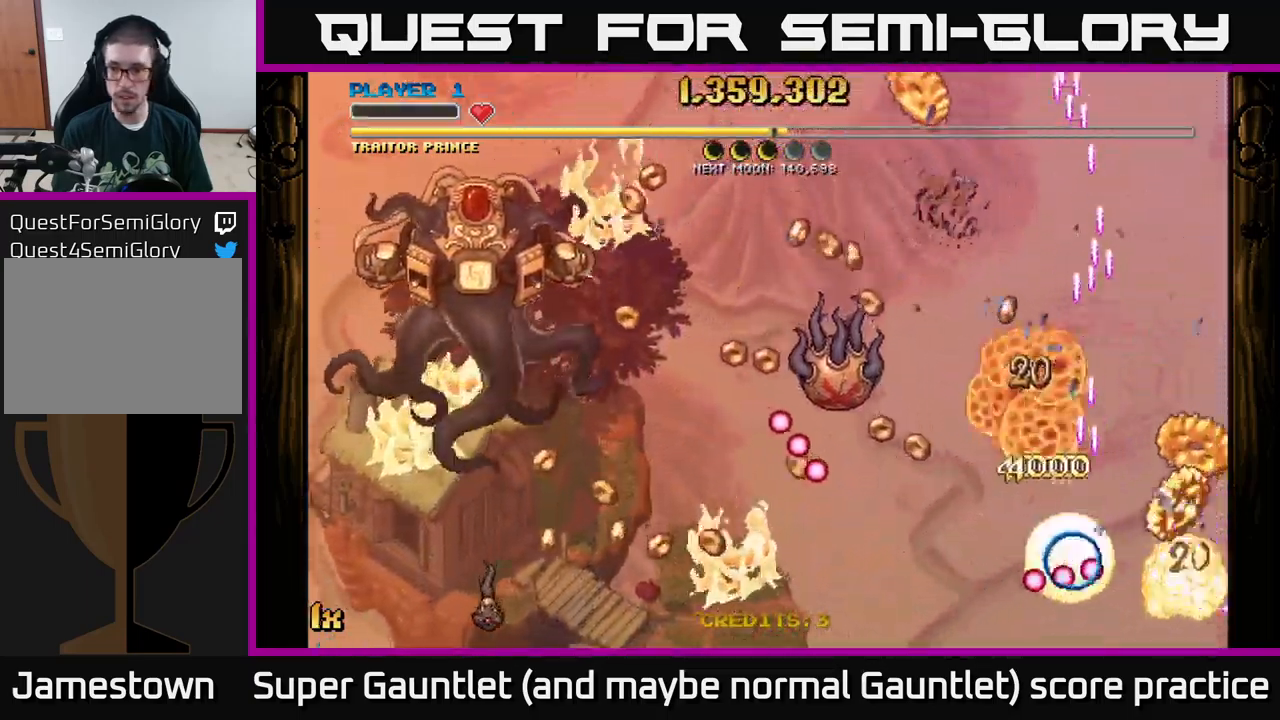
{"buttons": [], "left_stick": "center", "right_stick": "center", "events": [[184, "X", "down"], [284, "X", "up"], [384, "A", "up"], [417, "left_stick", "center"]]}
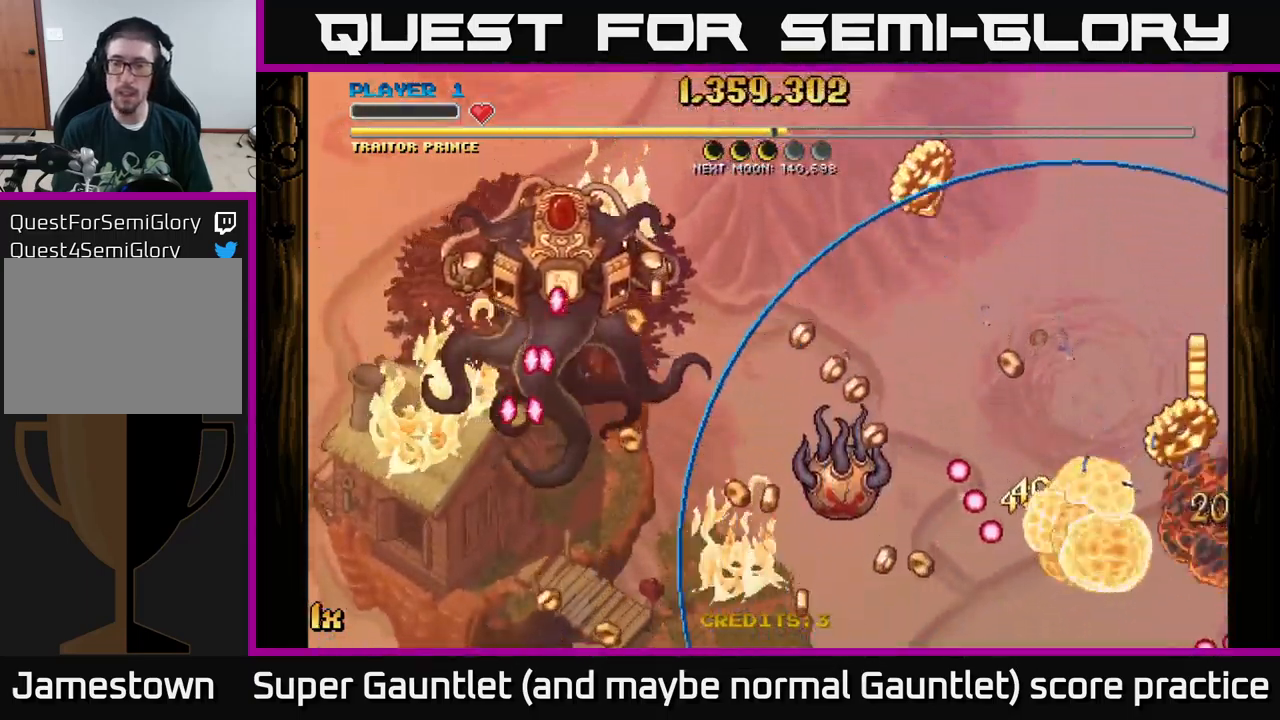
{"buttons": ["A", "X"], "left_stick": "down-left", "right_stick": "center", "events": [[67, "A", "down"], [100, "left_stick", "down-left"], [350, "X", "down"]]}
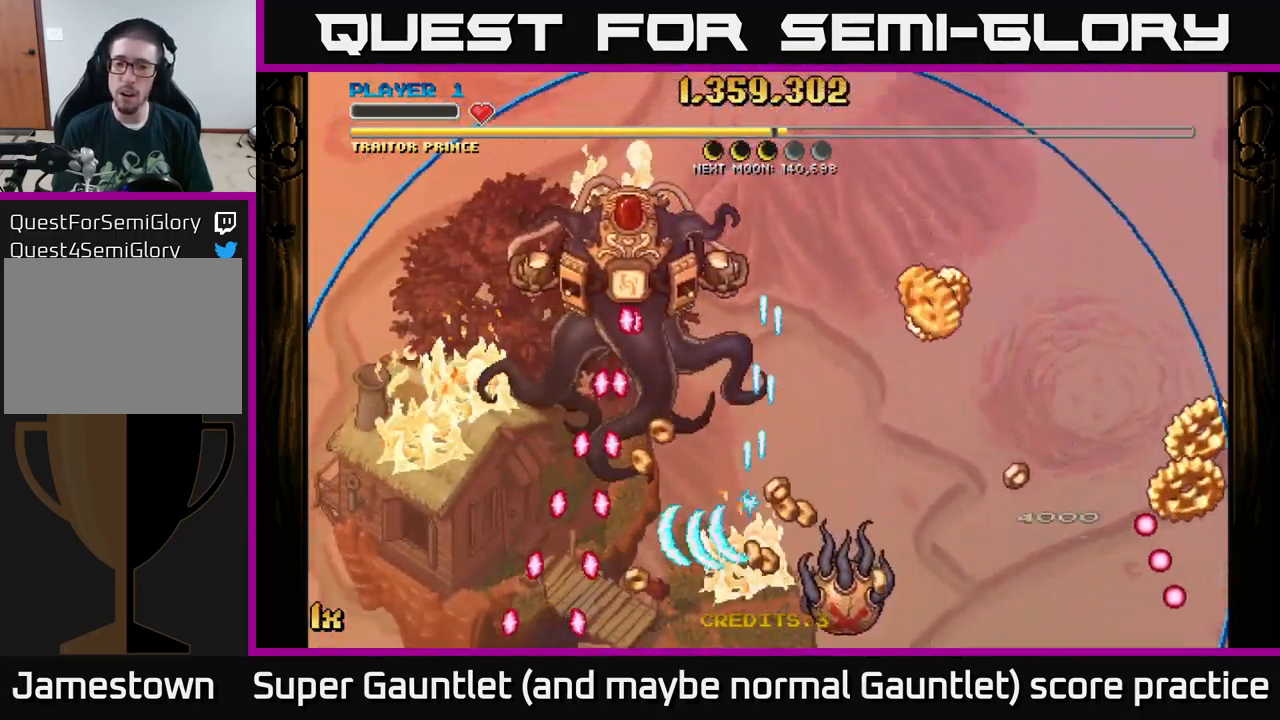
{"buttons": ["A", "X"], "left_stick": "right", "right_stick": "center", "events": [[150, "X", "up"], [234, "left_stick", "down-right"], [317, "left_stick", "right"], [434, "X", "down"]]}
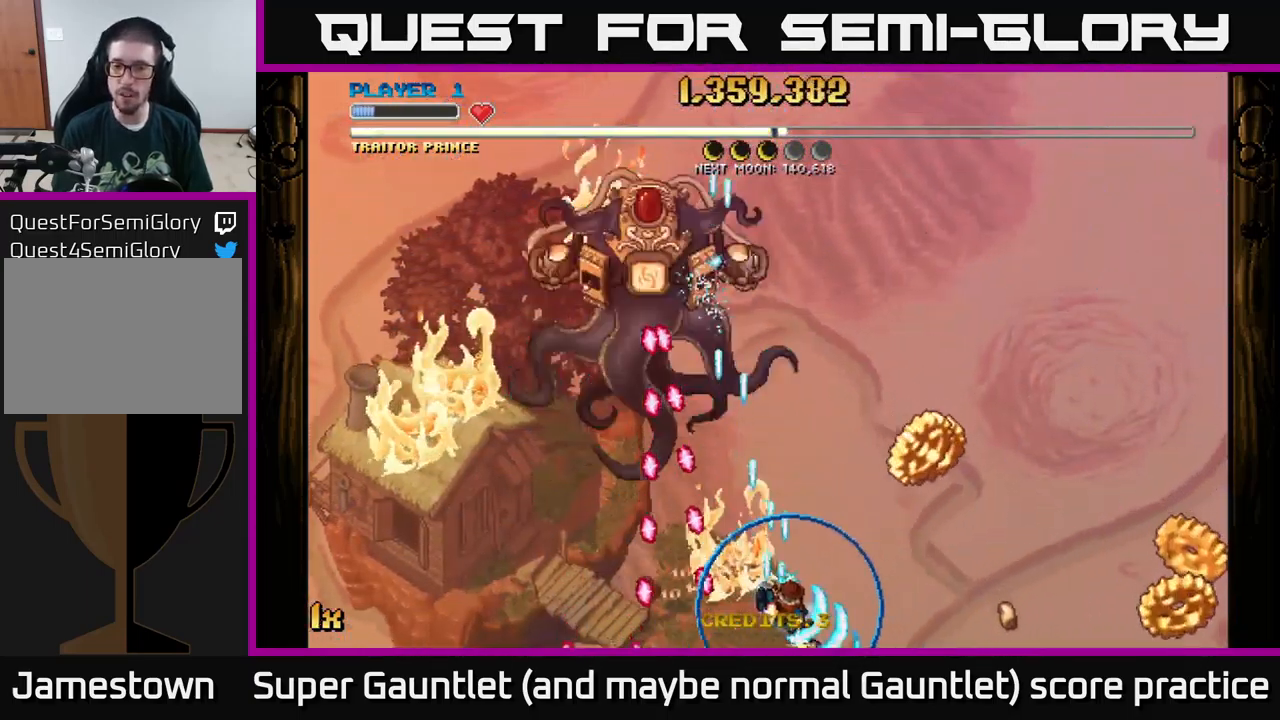
{"buttons": ["A", "X"], "left_stick": "up-left", "right_stick": "center", "events": [[84, "X", "up"], [384, "left_stick", "up"], [434, "left_stick", "up-left"], [467, "X", "down"]]}
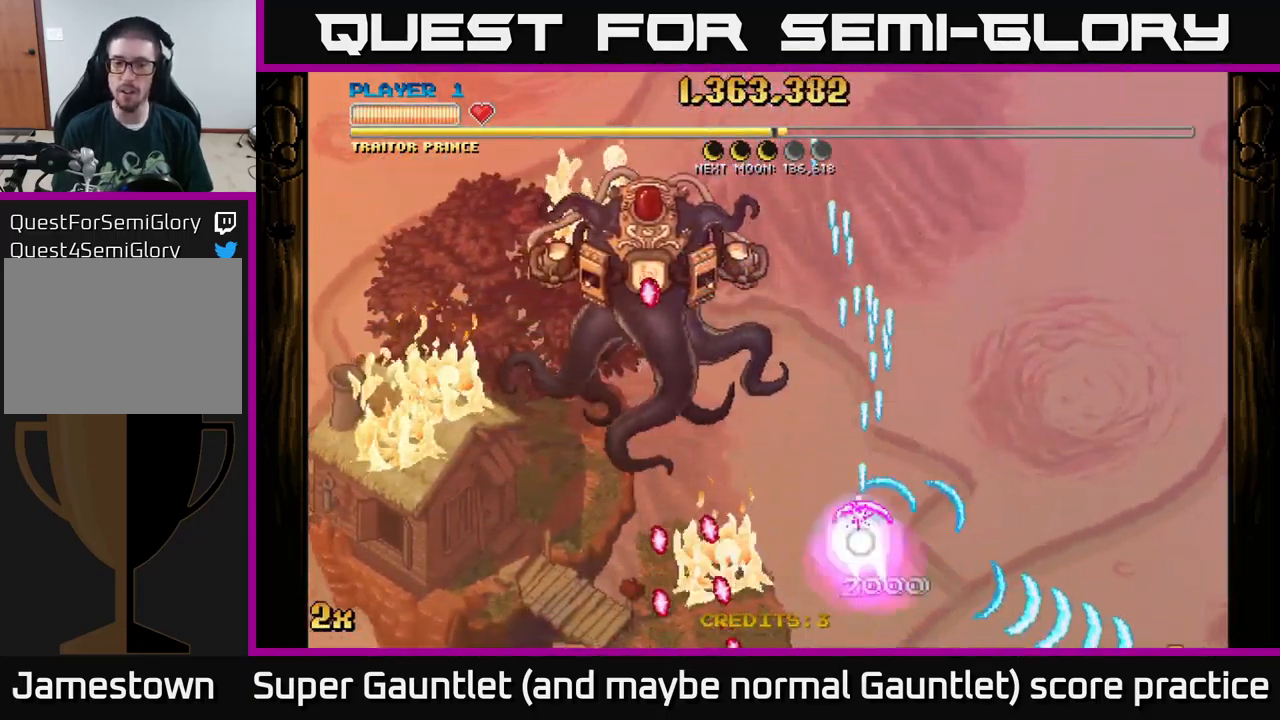
{"buttons": ["A"], "left_stick": "up-left", "right_stick": "center", "events": [[17, "L1", "down"], [134, "X", "up"], [184, "L1", "up"]]}
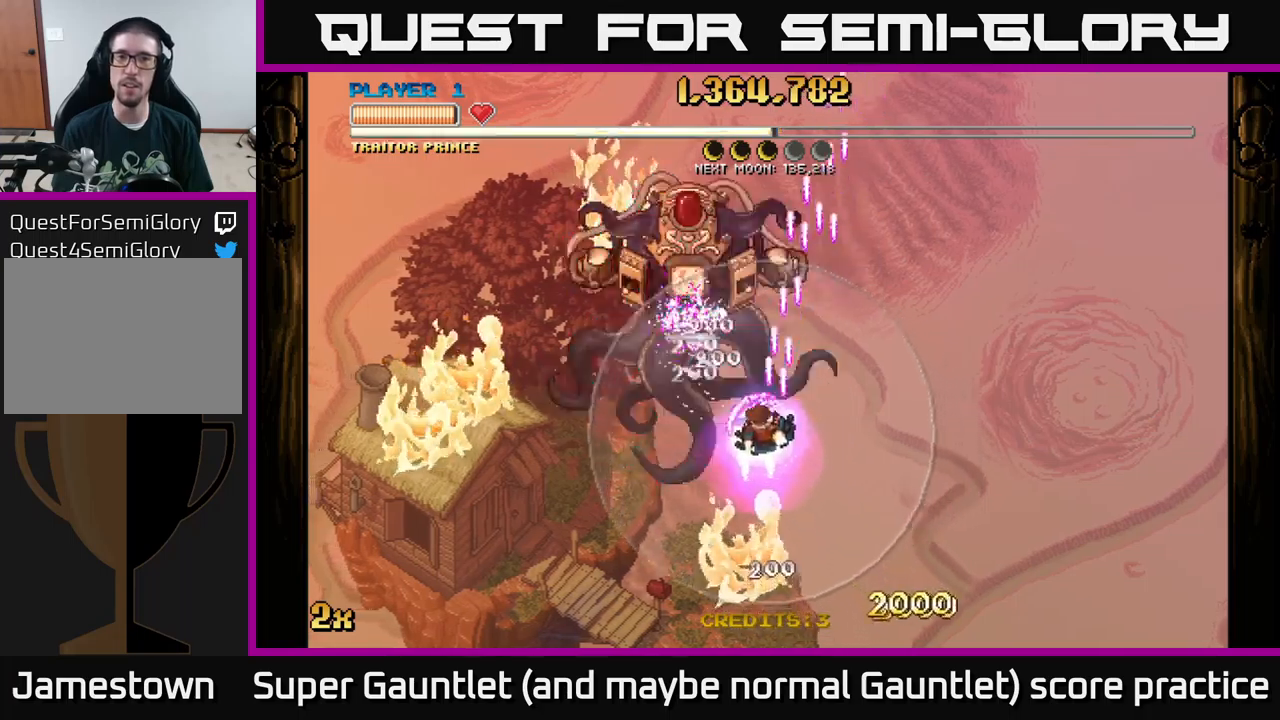
{"buttons": ["A"], "left_stick": "up", "right_stick": "center", "events": [[250, "left_stick", "up"], [266, "X", "down"], [450, "X", "up"]]}
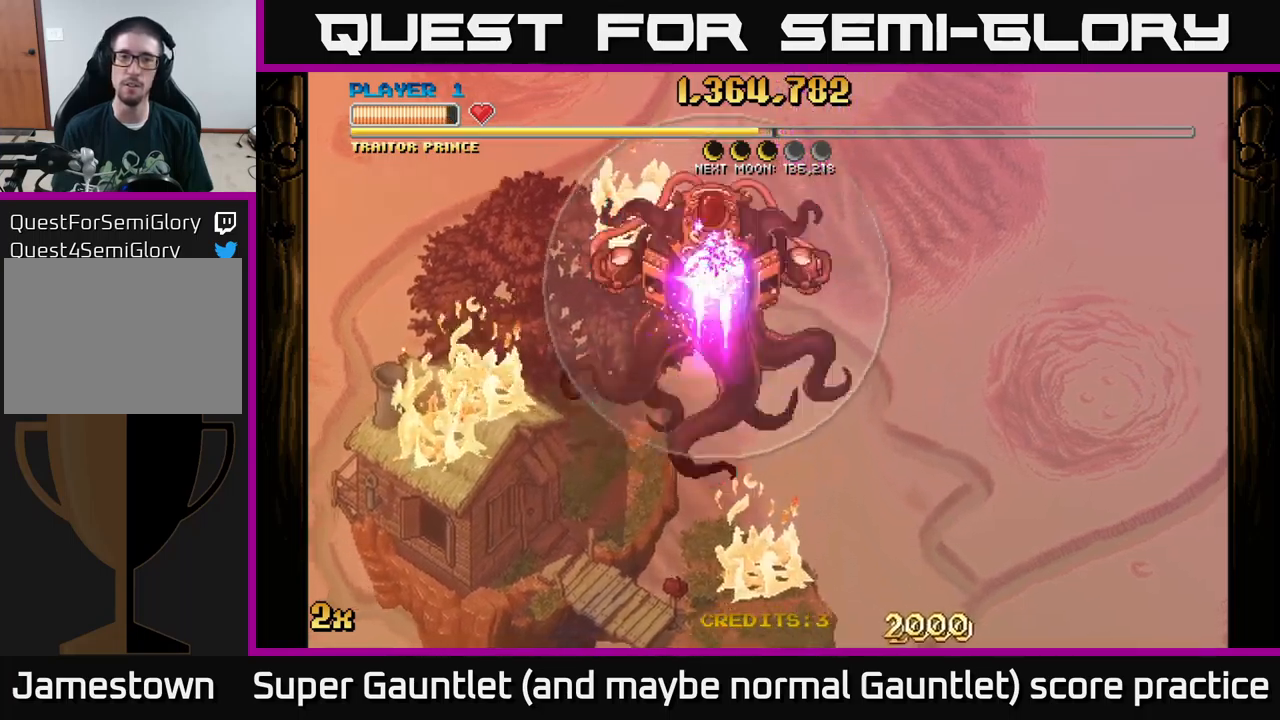
{"buttons": ["A"], "left_stick": "center", "right_stick": "center", "events": [[33, "left_stick", "center"]]}
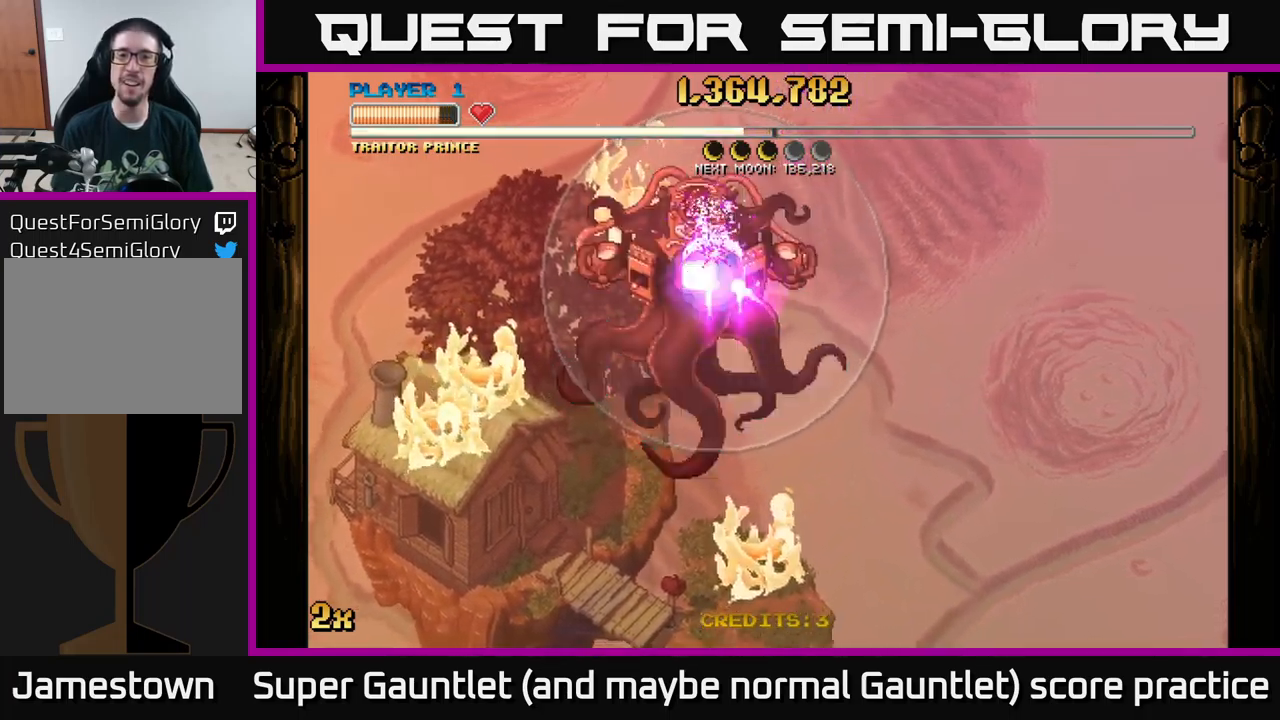
{"buttons": ["A"], "left_stick": "center", "right_stick": "center", "events": []}
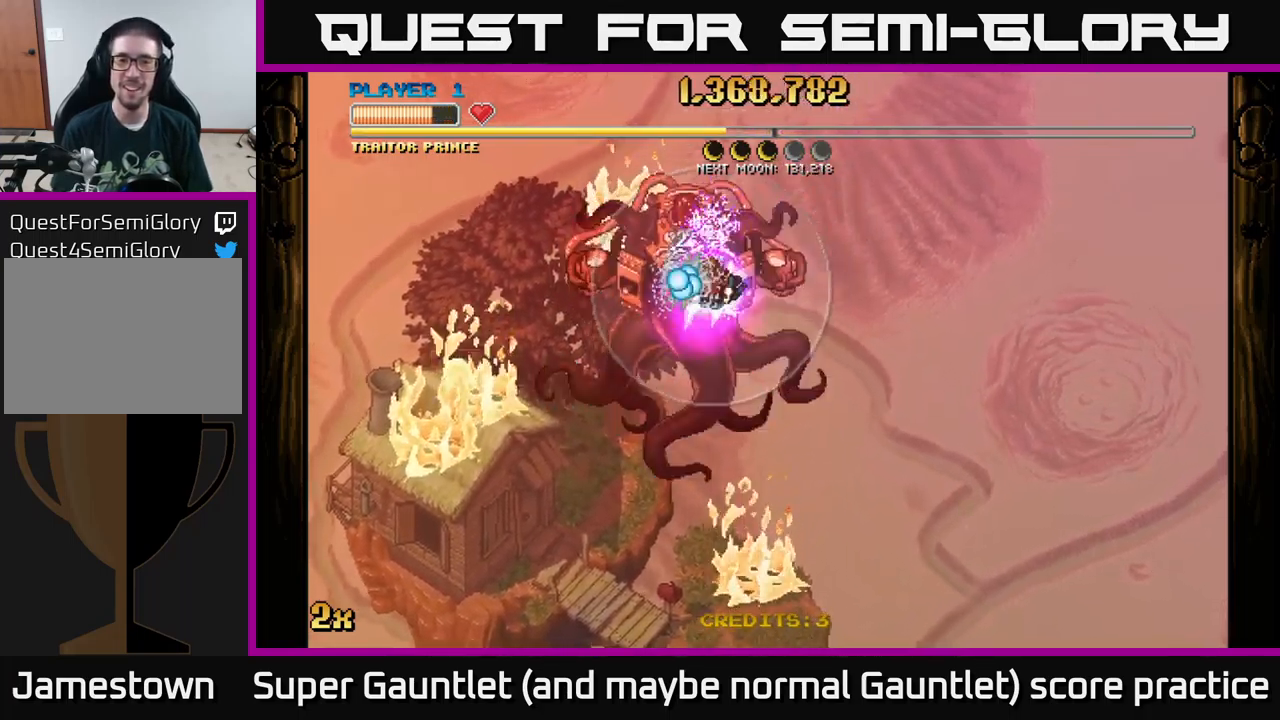
{"buttons": ["A"], "left_stick": "center", "right_stick": "center", "events": [[300, "left_stick", "right"], [433, "left_stick", "center"]]}
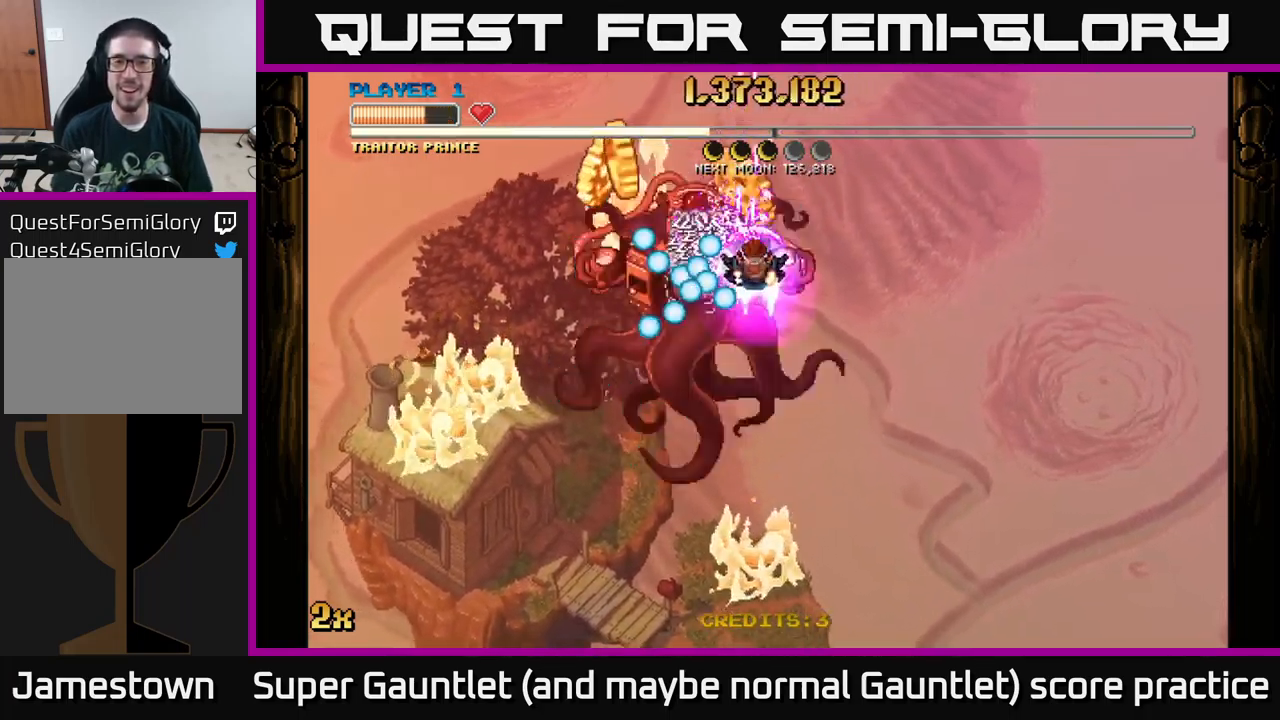
{"buttons": ["A"], "left_stick": "down", "right_stick": "center", "events": [[16, "left_stick", "down"]]}
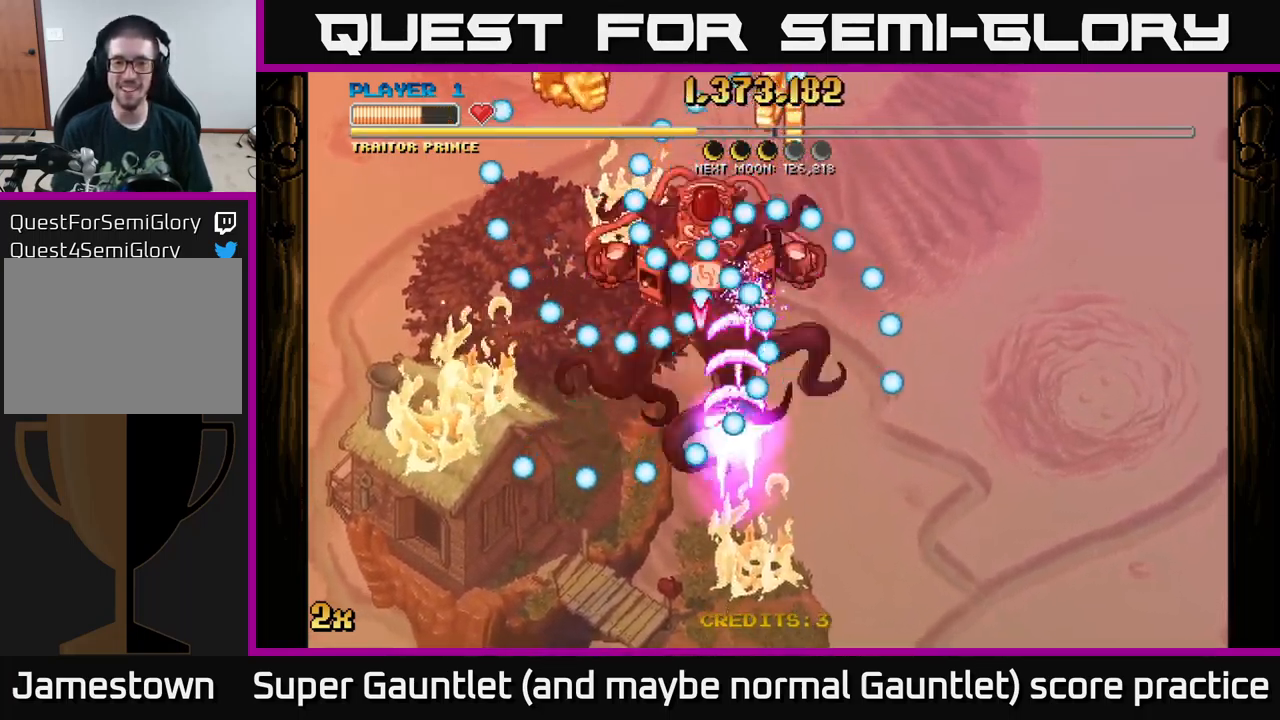
{"buttons": ["A"], "left_stick": "center", "right_stick": "center", "events": [[483, "left_stick", "center"]]}
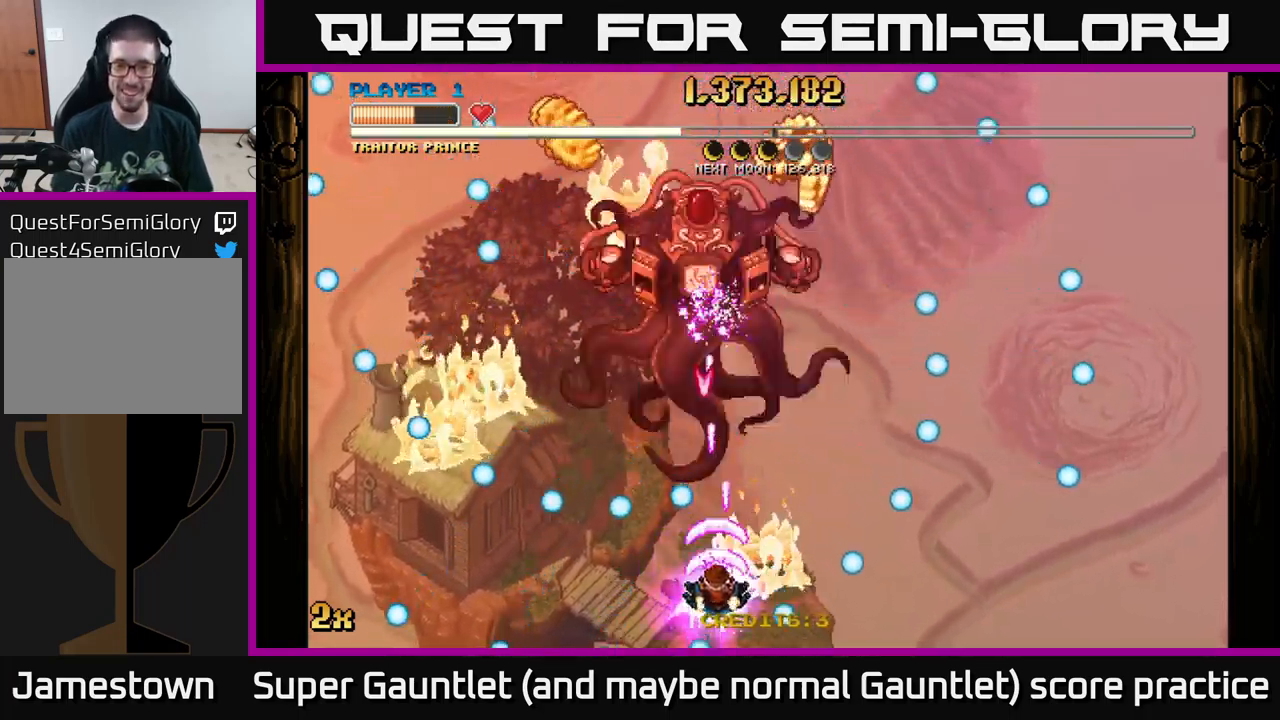
{"buttons": ["A"], "left_stick": "up-left", "right_stick": "center", "events": [[33, "left_stick", "up-right"], [216, "left_stick", "up-left"], [366, "left_stick", "down-left"], [483, "left_stick", "up-left"]]}
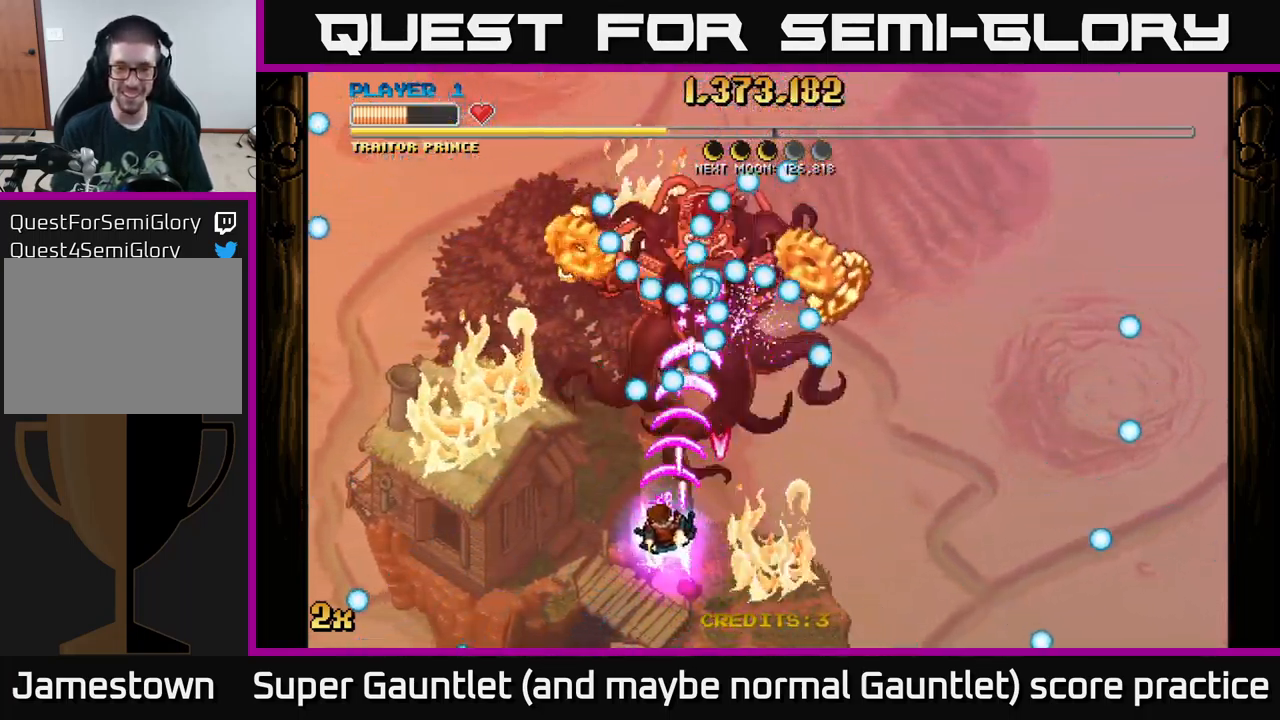
{"buttons": ["A"], "left_stick": "left", "right_stick": "center", "events": [[66, "left_stick", "up-right"], [150, "left_stick", "down-right"], [216, "left_stick", "down"], [333, "left_stick", "center"], [433, "left_stick", "left"]]}
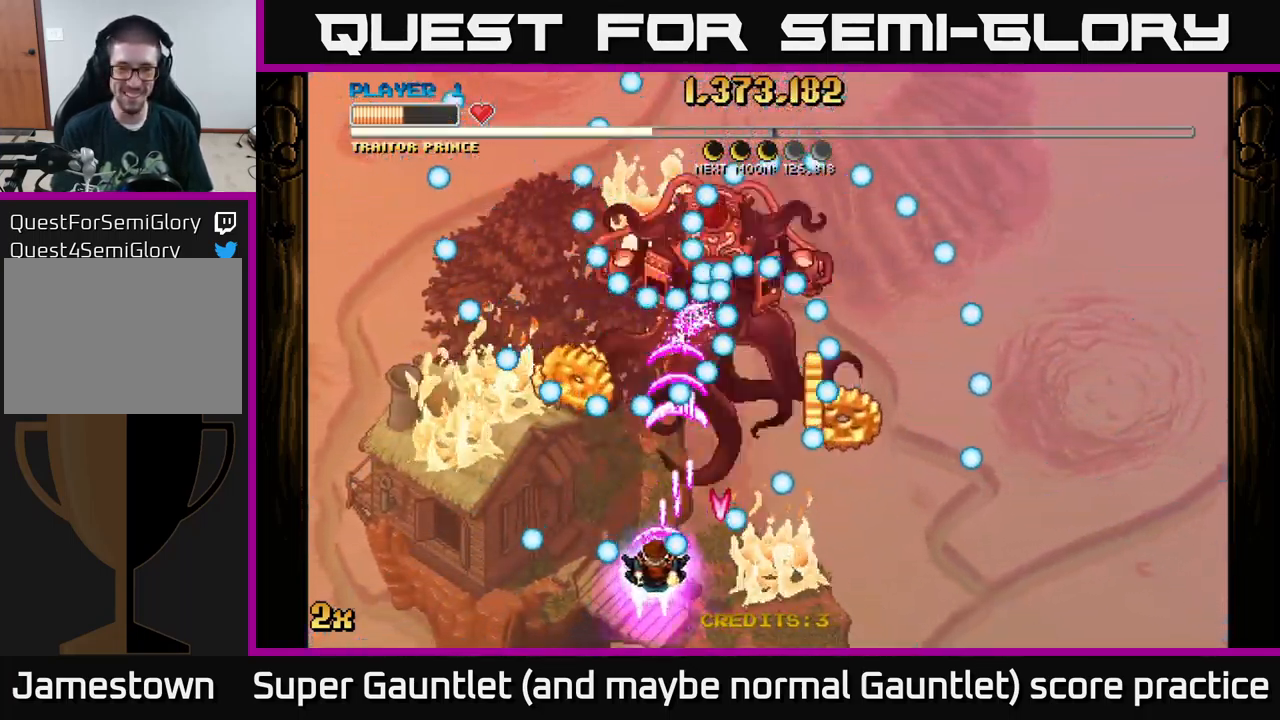
{"buttons": ["A"], "left_stick": "right", "right_stick": "center", "events": [[133, "left_stick", "up"], [183, "left_stick", "right"]]}
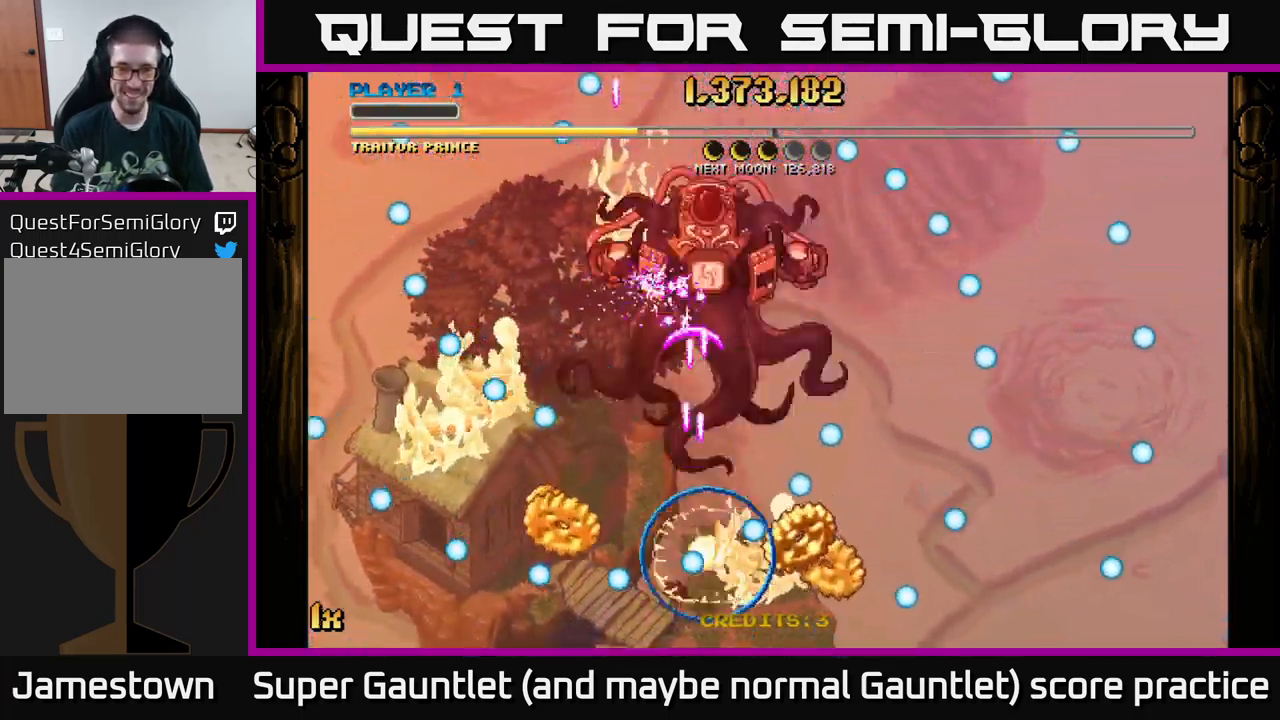
{"buttons": [], "left_stick": "center", "right_stick": "center", "events": [[83, "left_stick", "left"], [266, "left_stick", "center"], [316, "A", "up"]]}
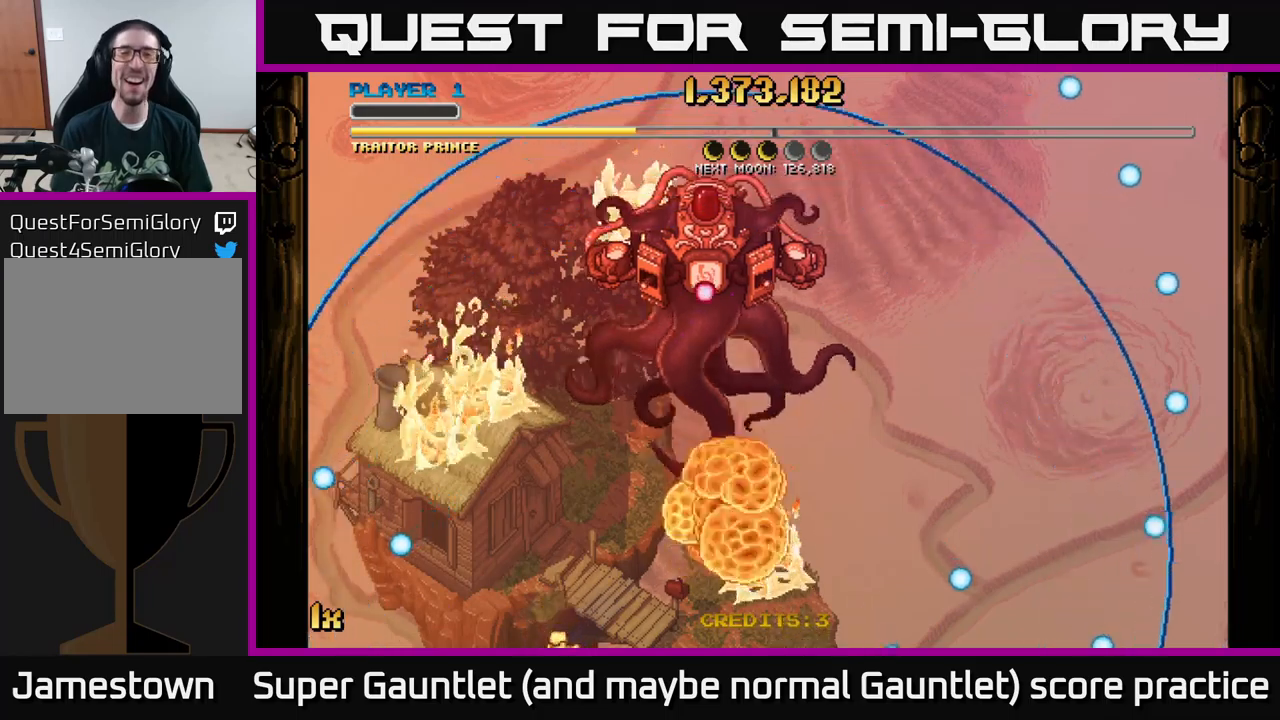
{"buttons": [], "left_stick": "center", "right_stick": "center", "events": [[150, "START", "down"], [333, "START", "up"]]}
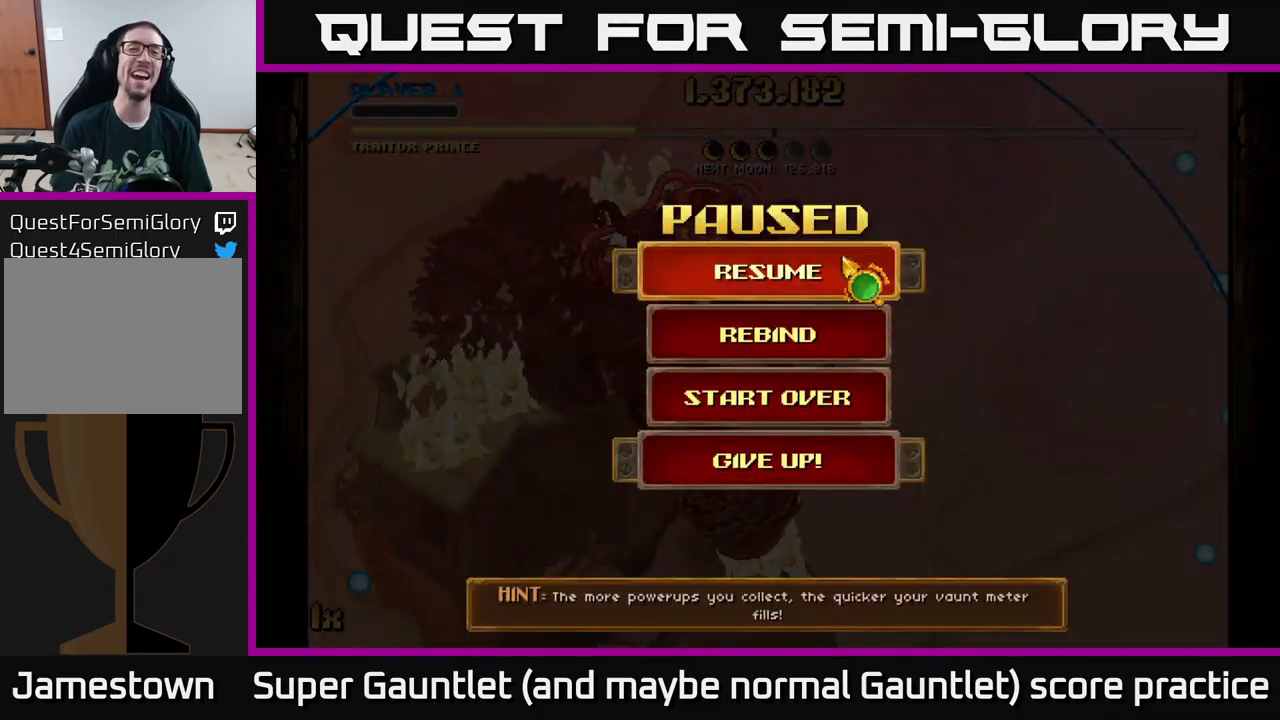
{"buttons": [], "left_stick": "center", "right_stick": "center", "events": [[100, "left_stick", "down"], [267, "left_stick", "center"]]}
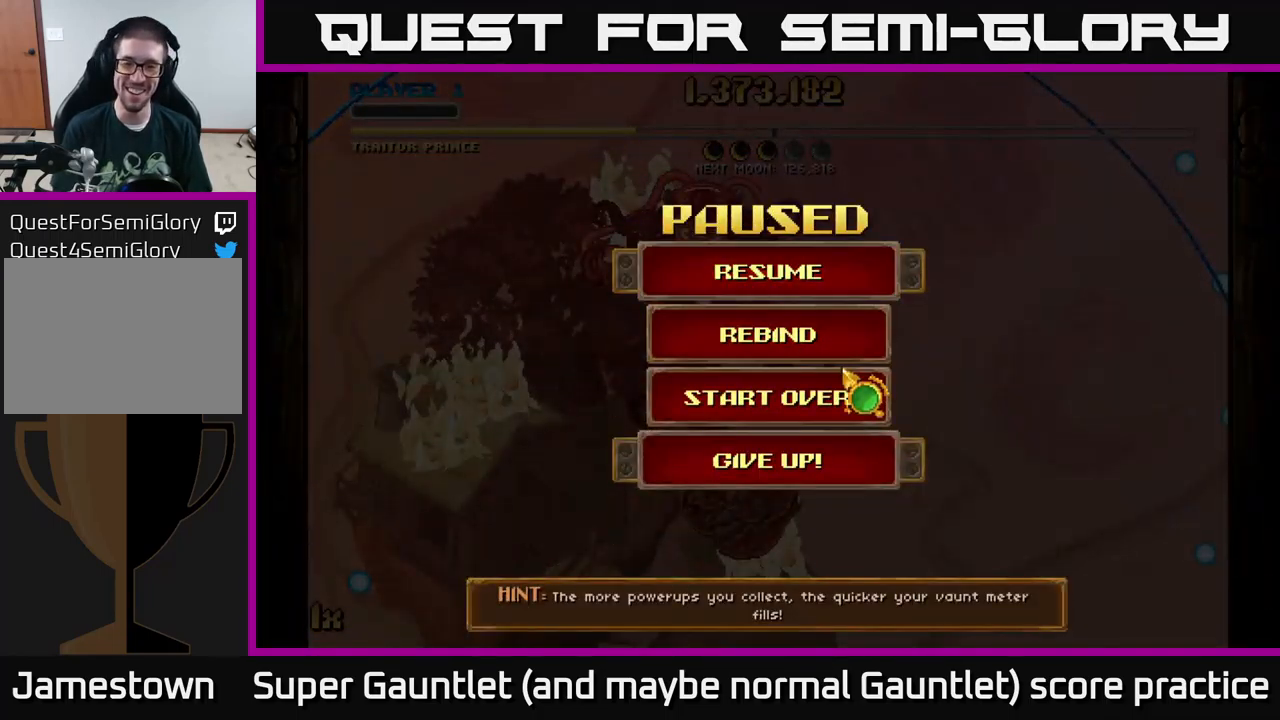
{"buttons": ["A"], "left_stick": "up", "right_stick": "center", "events": [[33, "A", "down"], [133, "A", "up"], [400, "left_stick", "down"], [467, "A", "down"], [500, "left_stick", "up"]]}
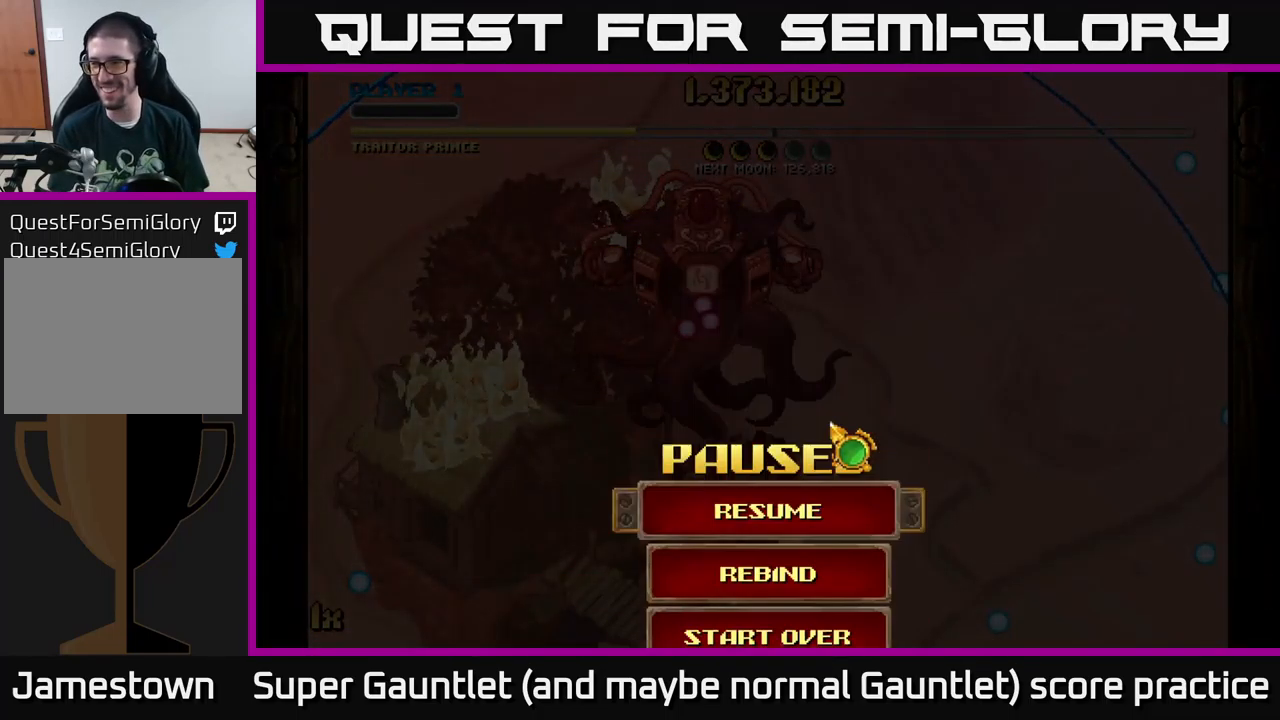
{"buttons": [], "left_stick": "center", "right_stick": "center", "events": [[17, "left_stick", "center"], [50, "A", "up"]]}